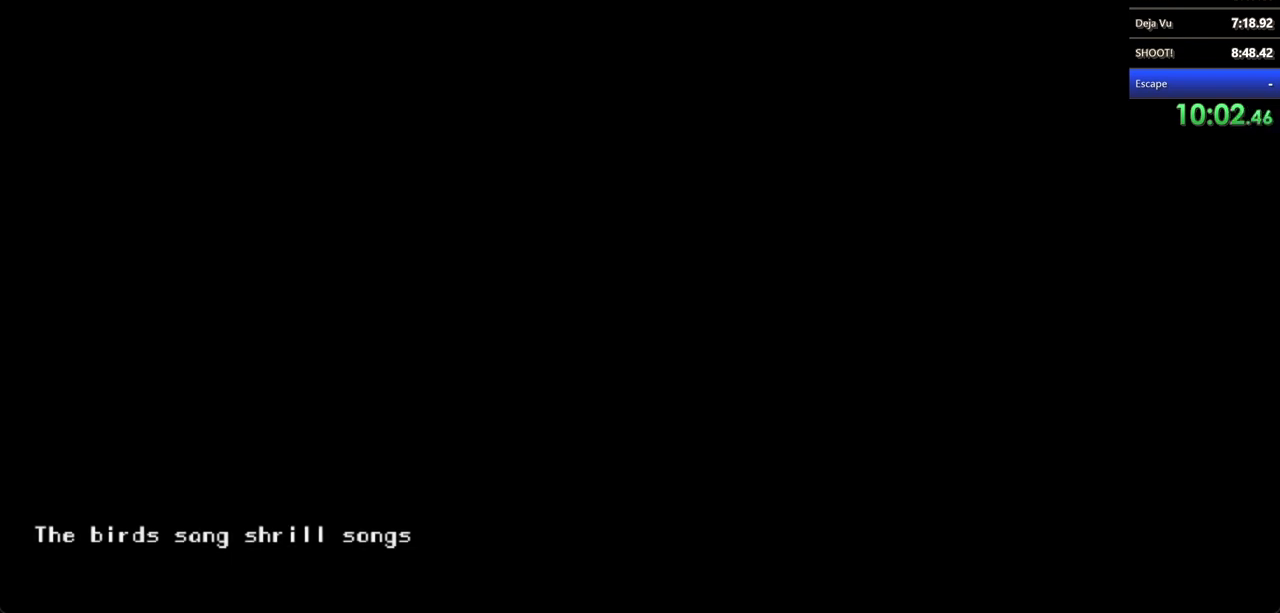
Gameplay with keyboard and mouse; each line is a JSON object with the keys and mouse buttons held at the frame after it. "events" lists presses ("down") and releases ("up") of "a", "d", "s", "shift", "w", "mouse_left", "mouse_wheel" and "mouse_right" between this image and that frame as [ms after this image, input, new state], when the widget could be followed in between. "mouse_left", "mouse_wheel", "mouse_right" = the "left", "wheel", "right" buttons of the "mouse" list. No other keys are recorded. "wheel" means that the mouse wheel is clicked or scrolled. Not read: mouse_move.
{"keys": [], "mouse": [], "events": [[100, "mouse_left", "down"], [200, "mouse_left", "up"], [267, "mouse_left", "down"], [333, "mouse_left", "up"], [367, "mouse_left", "down"], [467, "mouse_left", "up"]]}
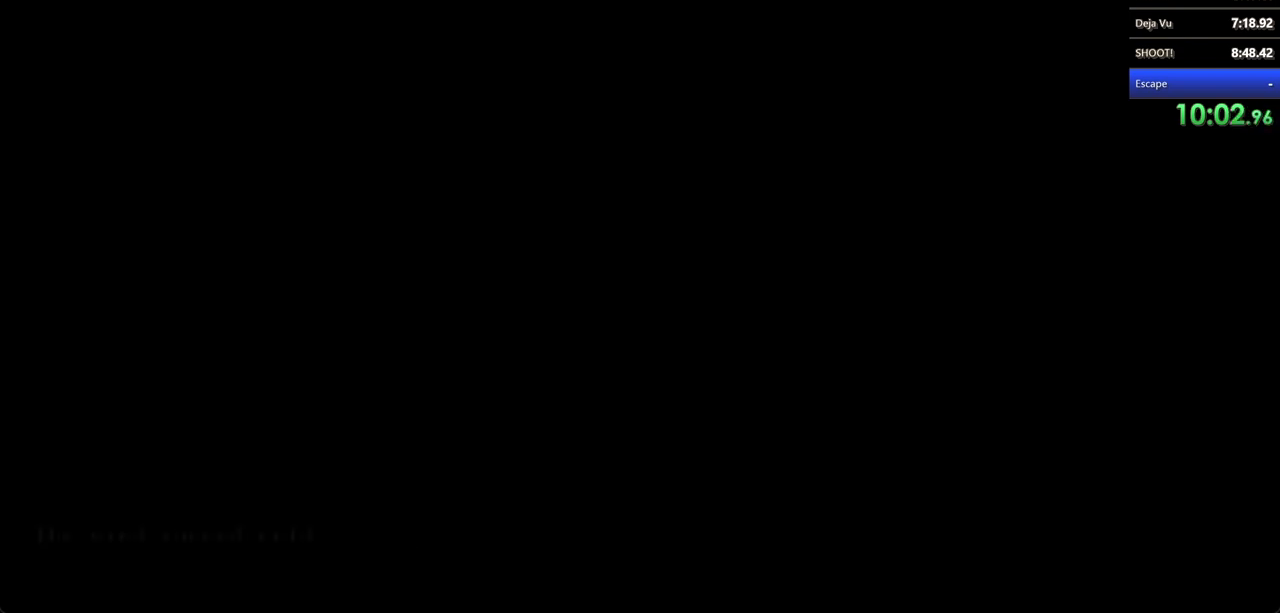
{"keys": [], "mouse": ["left"], "events": [[33, "mouse_left", "down"], [100, "mouse_left", "up"], [167, "mouse_left", "down"], [267, "mouse_left", "up"], [300, "mouse_left", "down"]]}
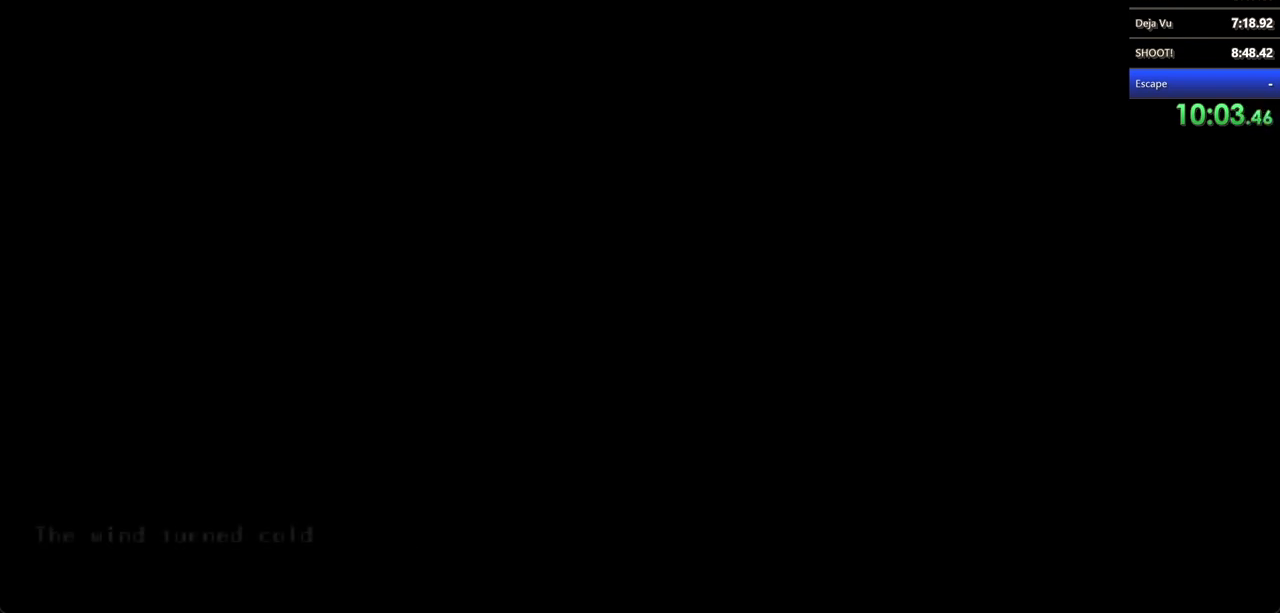
{"keys": [], "mouse": [], "events": [[67, "mouse_left", "up"], [133, "mouse_left", "down"], [233, "mouse_left", "up"], [267, "mouse_left", "down"], [367, "mouse_left", "up"], [400, "mouse_left", "down"], [500, "mouse_left", "up"]]}
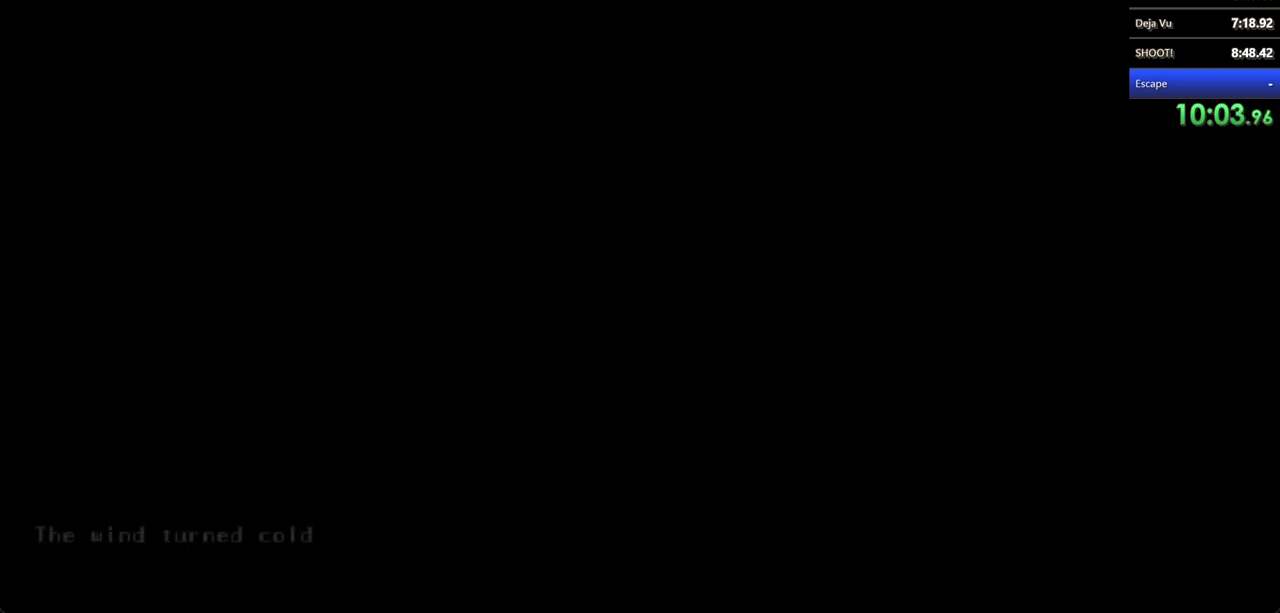
{"keys": [], "mouse": ["left"], "events": [[67, "mouse_left", "down"], [167, "mouse_left", "up"], [367, "mouse_left", "down"], [467, "mouse_left", "up"], [500, "mouse_left", "down"]]}
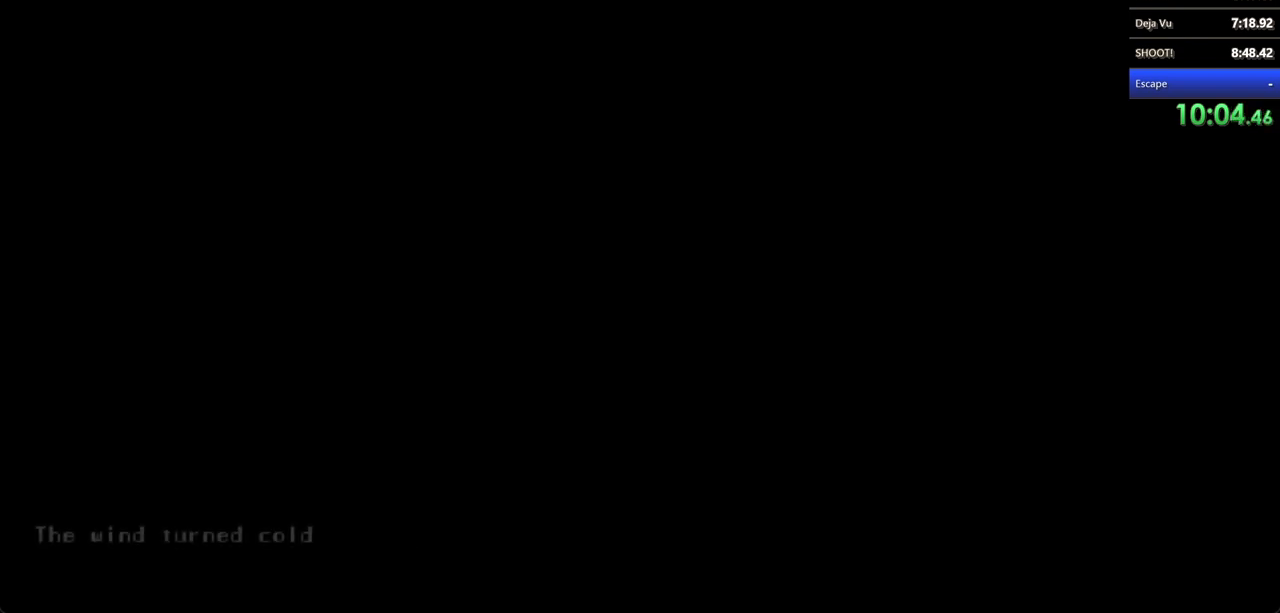
{"keys": [], "mouse": ["left"], "events": [[100, "mouse_left", "up"], [200, "mouse_left", "down"], [267, "mouse_left", "up"], [300, "mouse_left", "down"], [400, "mouse_left", "up"], [500, "mouse_left", "down"]]}
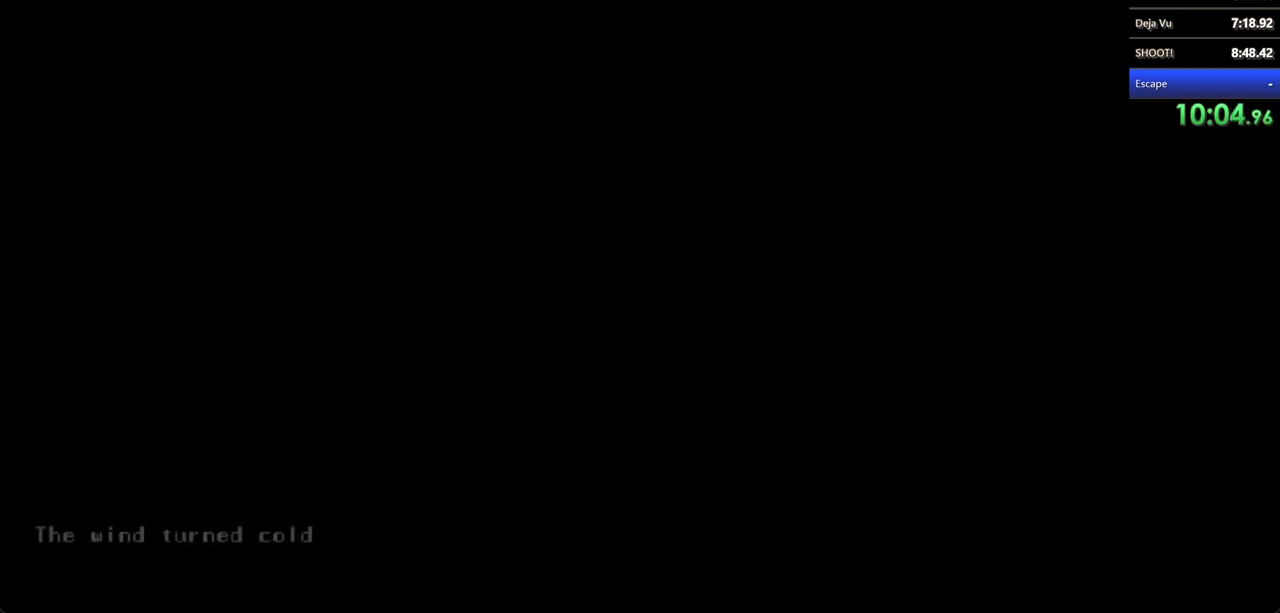
{"keys": [], "mouse": [], "events": [[33, "mouse_left", "up"], [133, "mouse_left", "down"], [167, "mouse_left", "up"], [267, "mouse_left", "down"], [300, "mouse_left", "up"], [367, "mouse_left", "down"], [467, "mouse_left", "up"]]}
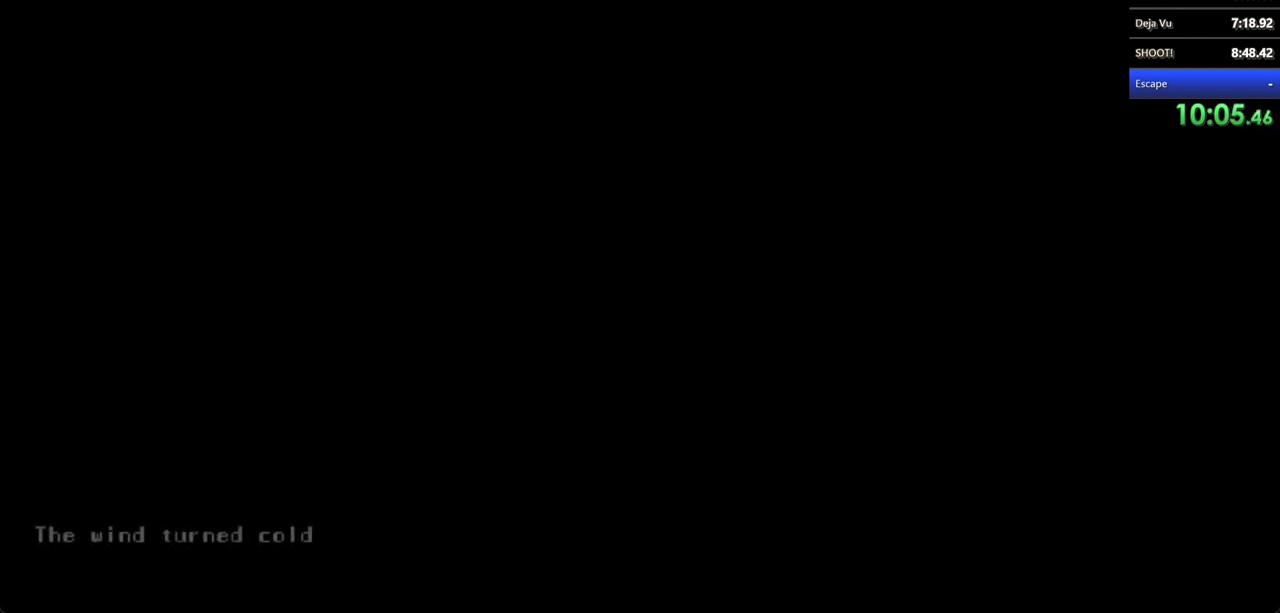
{"keys": [], "mouse": ["left"], "events": [[67, "mouse_left", "down"], [167, "mouse_left", "up"], [200, "mouse_left", "down"], [267, "mouse_left", "up"], [333, "mouse_left", "down"], [433, "mouse_left", "up"], [467, "mouse_left", "down"]]}
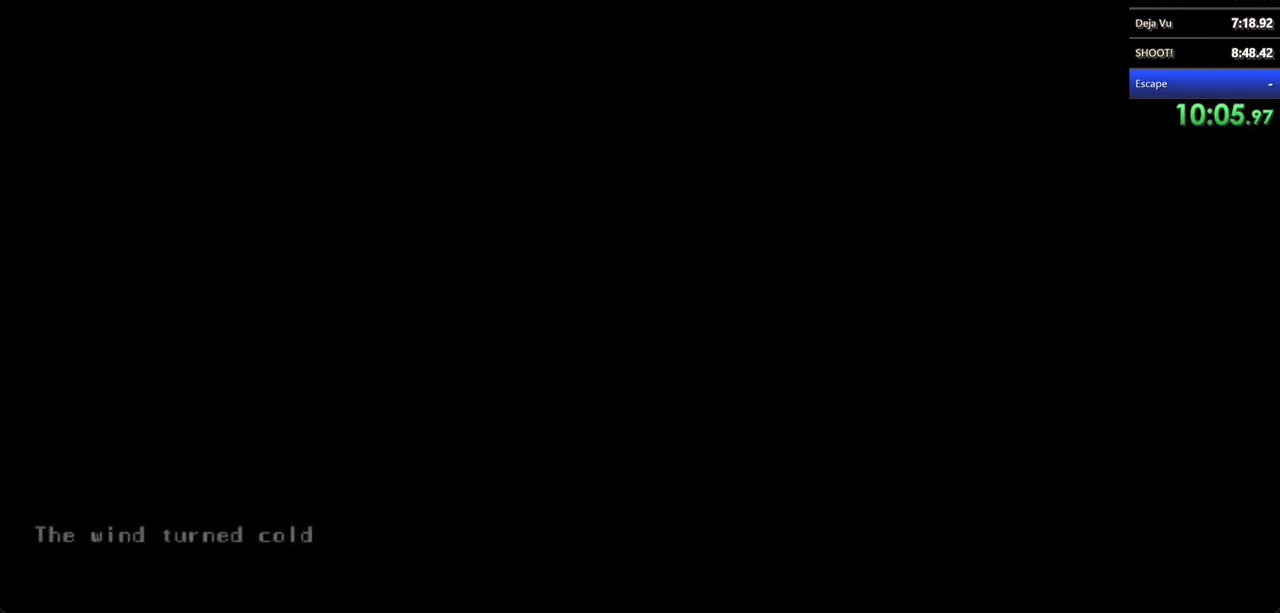
{"keys": [], "mouse": ["left"], "events": [[67, "mouse_left", "up"], [167, "mouse_left", "down"], [267, "mouse_left", "up"], [300, "mouse_left", "down"], [400, "mouse_left", "up"], [467, "mouse_left", "down"]]}
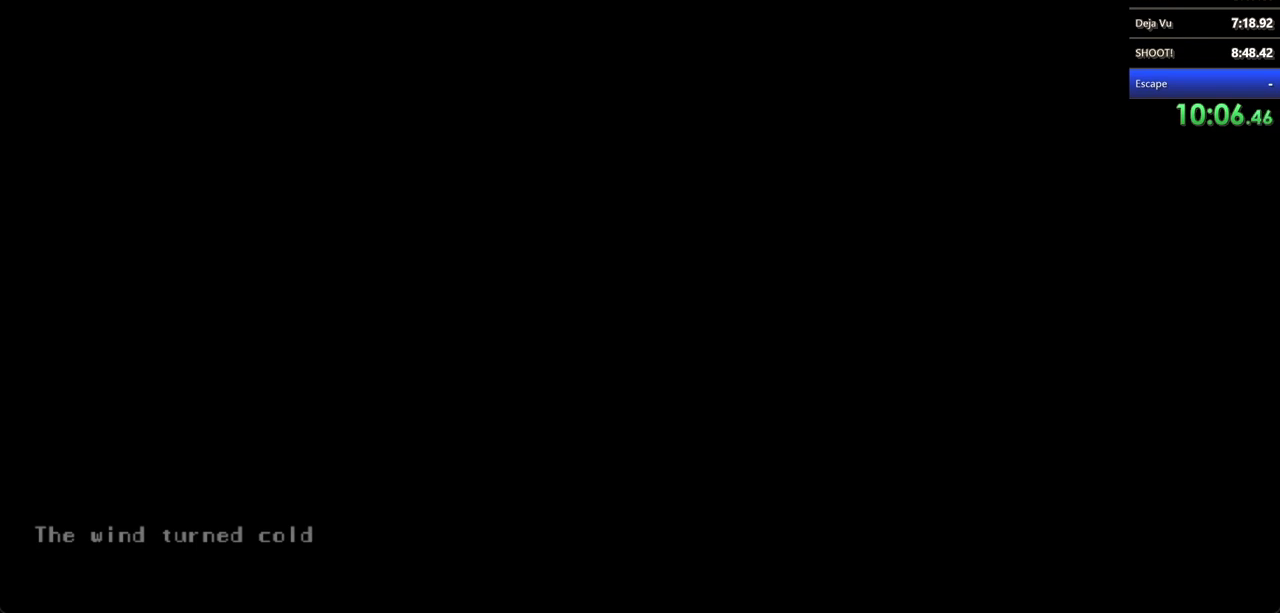
{"keys": [], "mouse": ["left"], "events": [[67, "mouse_left", "up"], [133, "mouse_left", "down"], [233, "mouse_left", "up"], [267, "mouse_left", "down"], [367, "mouse_left", "up"], [400, "mouse_left", "down"]]}
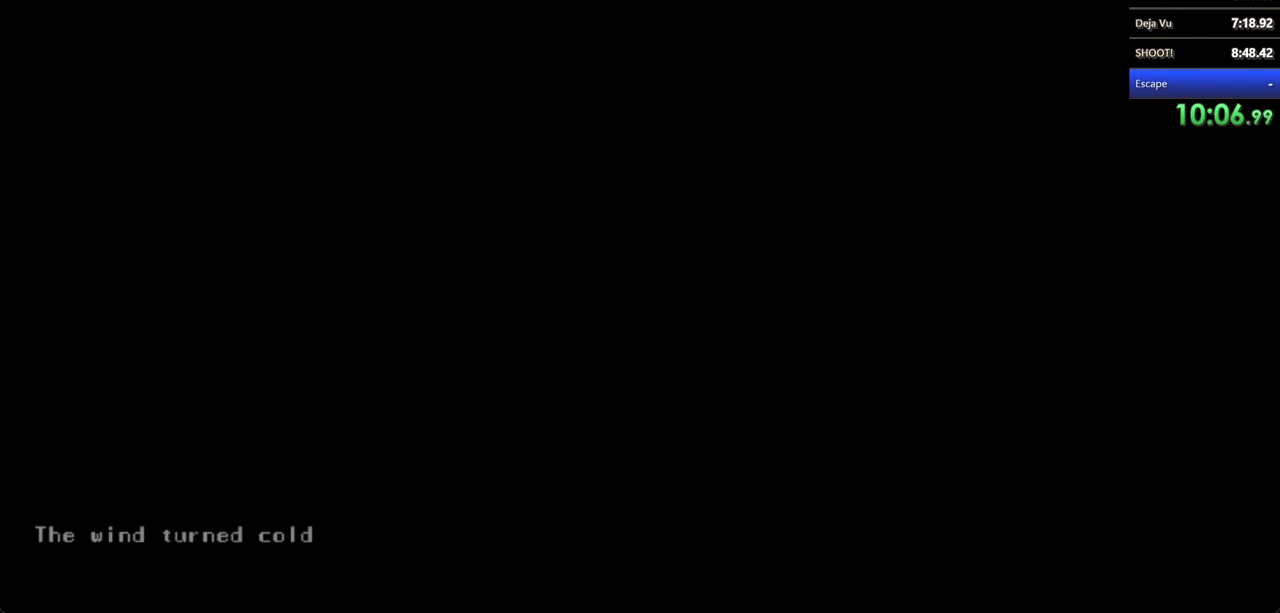
{"keys": [], "mouse": [], "events": [[67, "mouse_left", "up"], [100, "mouse_left", "down"], [333, "mouse_left", "up"], [367, "mouse_left", "down"], [467, "mouse_left", "up"]]}
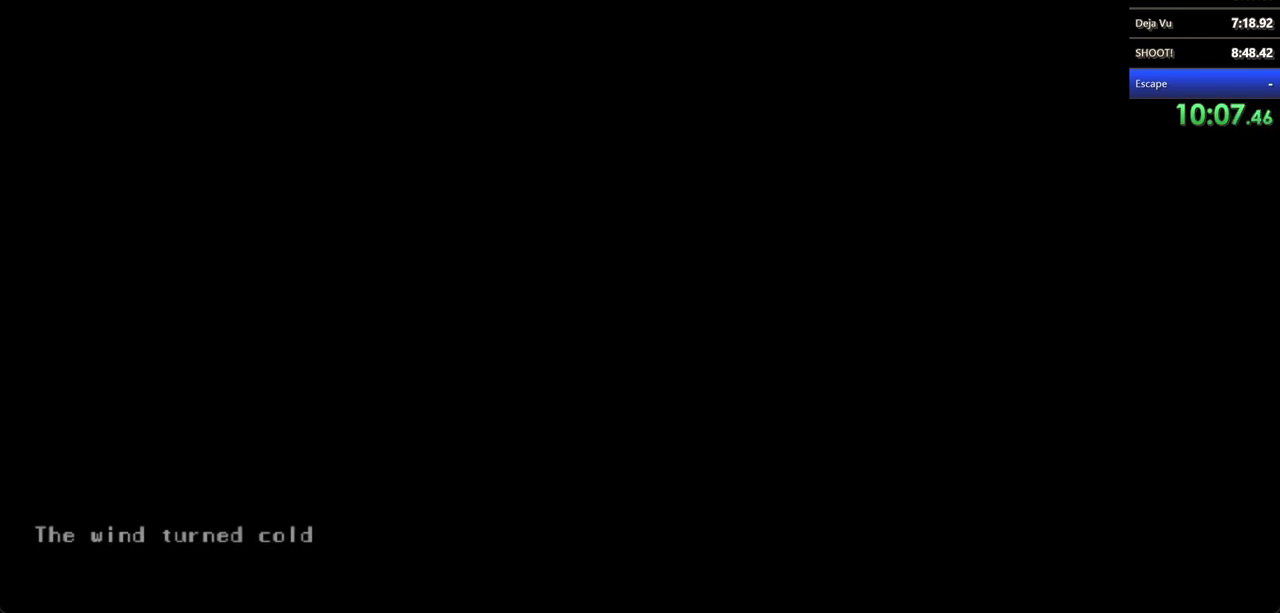
{"keys": [], "mouse": ["left"], "events": [[33, "mouse_left", "down"], [100, "mouse_left", "up"], [200, "mouse_left", "down"], [300, "mouse_left", "up"], [500, "mouse_left", "down"]]}
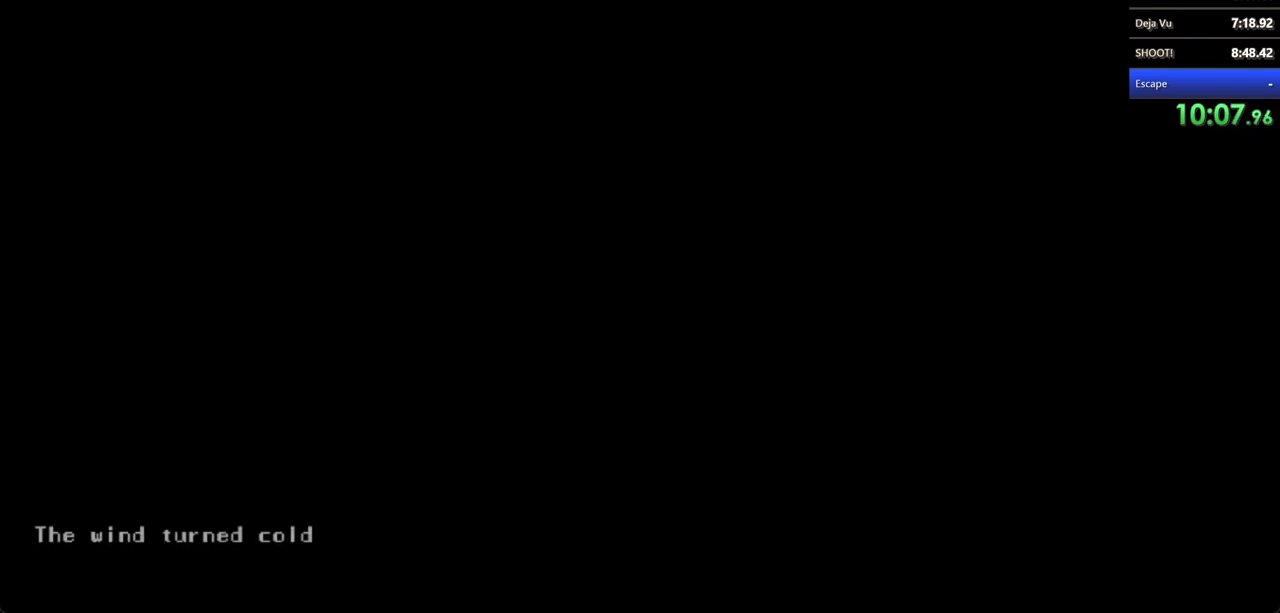
{"keys": [], "mouse": [], "events": [[67, "mouse_left", "up"], [133, "mouse_left", "down"], [367, "mouse_left", "up"], [467, "mouse_left", "down"], [500, "mouse_left", "up"]]}
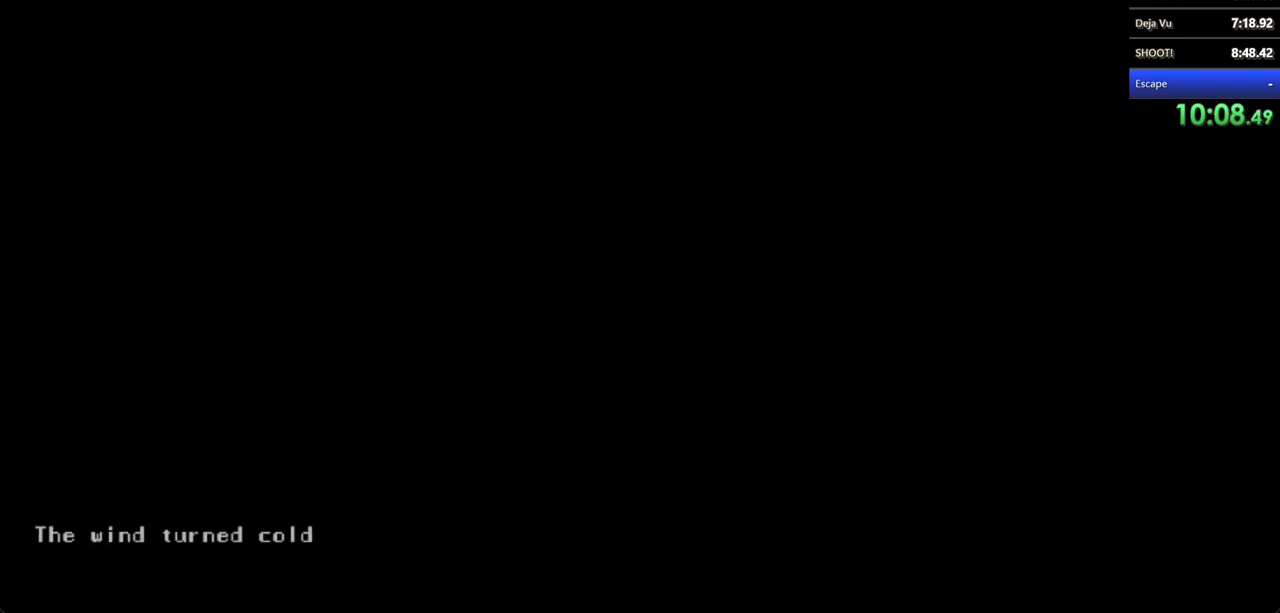
{"keys": [], "mouse": ["left"], "events": [[100, "mouse_left", "down"], [167, "mouse_left", "up"], [233, "mouse_left", "down"], [267, "mouse_left", "up"], [367, "mouse_left", "down"], [467, "mouse_left", "up"], [500, "mouse_left", "down"]]}
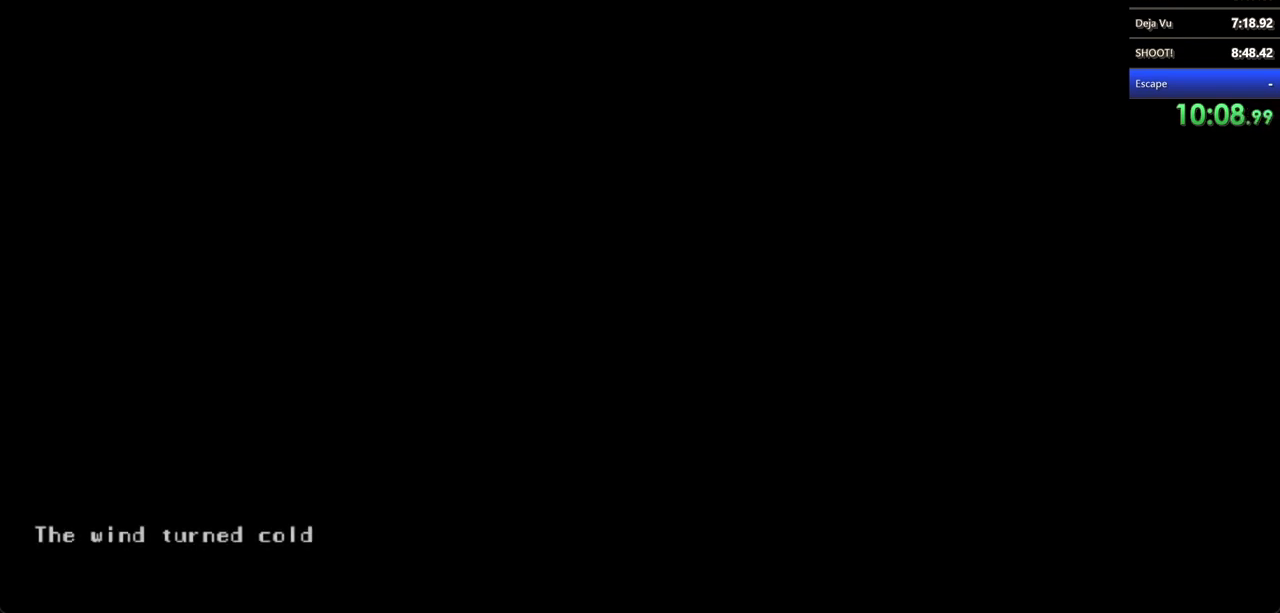
{"keys": [], "mouse": [], "events": [[100, "mouse_left", "up"], [167, "mouse_left", "down"], [267, "mouse_left", "up"], [367, "mouse_left", "down"], [467, "mouse_left", "up"]]}
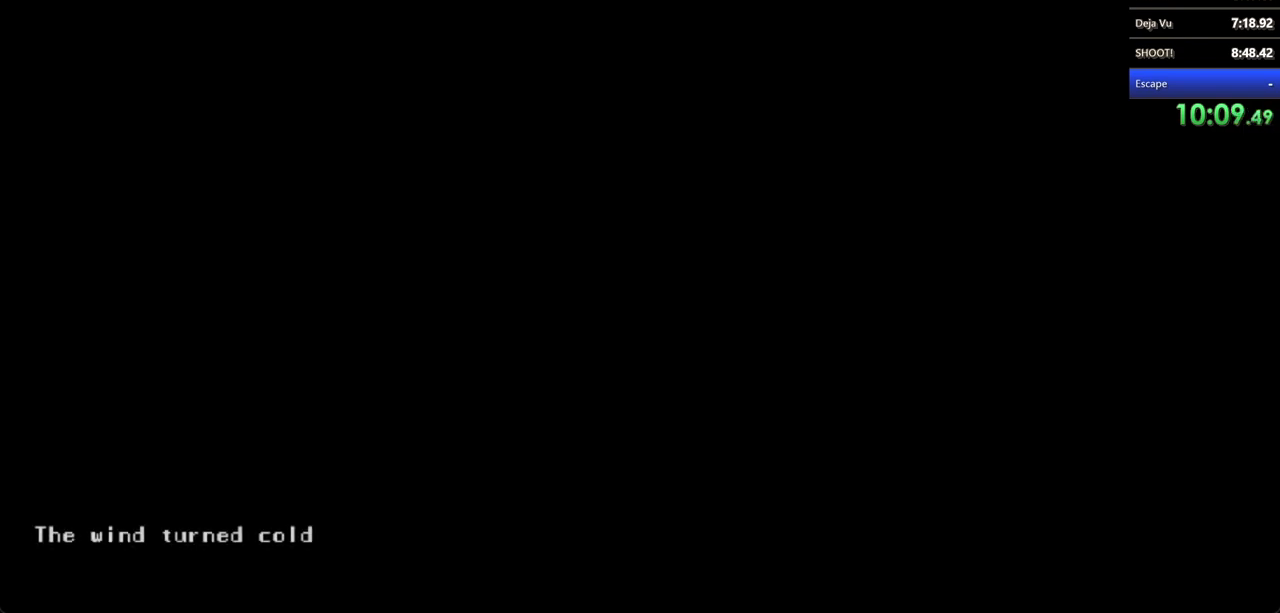
{"keys": [], "mouse": ["left"], "events": [[33, "mouse_left", "down"], [133, "mouse_left", "up"], [167, "mouse_left", "down"], [267, "mouse_left", "up"], [367, "mouse_left", "down"], [400, "mouse_left", "up"], [500, "mouse_left", "down"]]}
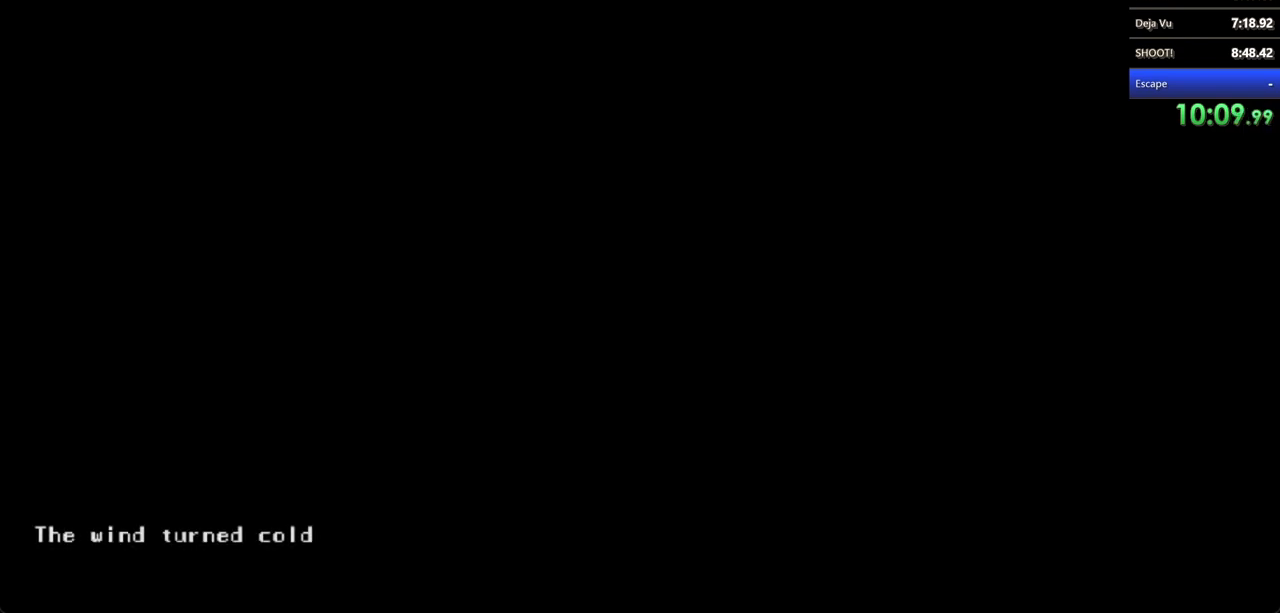
{"keys": [], "mouse": ["left"], "events": [[100, "mouse_left", "up"], [167, "mouse_left", "down"], [233, "mouse_left", "up"], [333, "mouse_left", "down"], [433, "mouse_left", "up"], [467, "mouse_left", "down"]]}
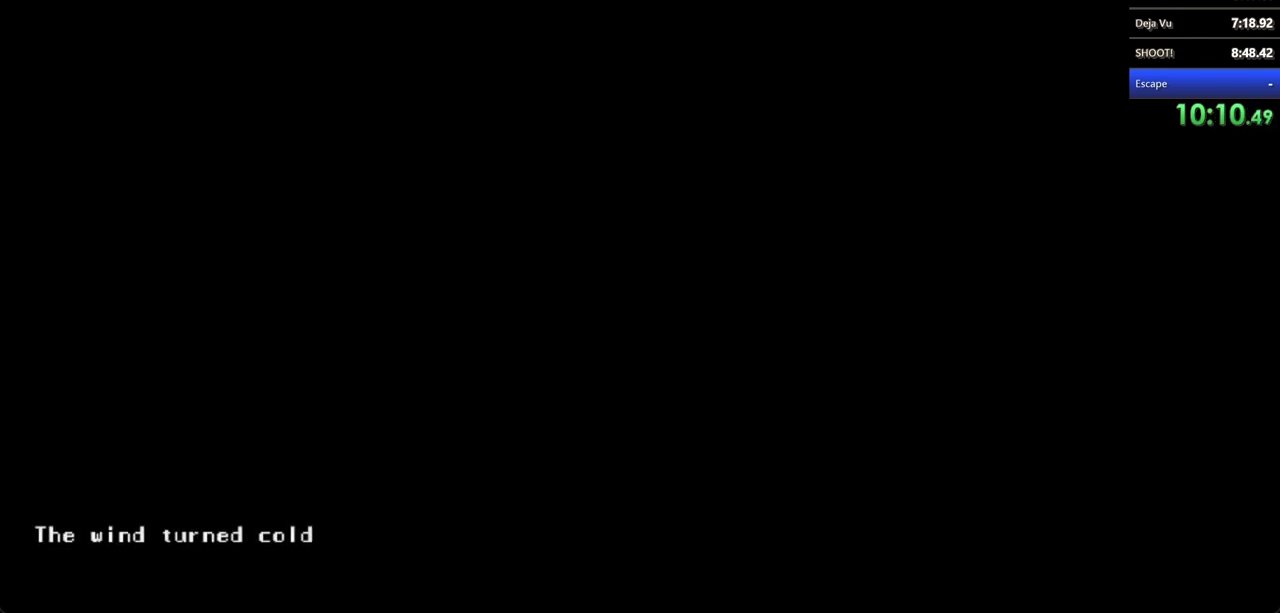
{"keys": [], "mouse": ["left"], "events": [[67, "mouse_left", "up"], [167, "mouse_left", "down"], [267, "mouse_left", "up"], [300, "mouse_left", "down"], [400, "mouse_left", "up"], [467, "mouse_left", "down"]]}
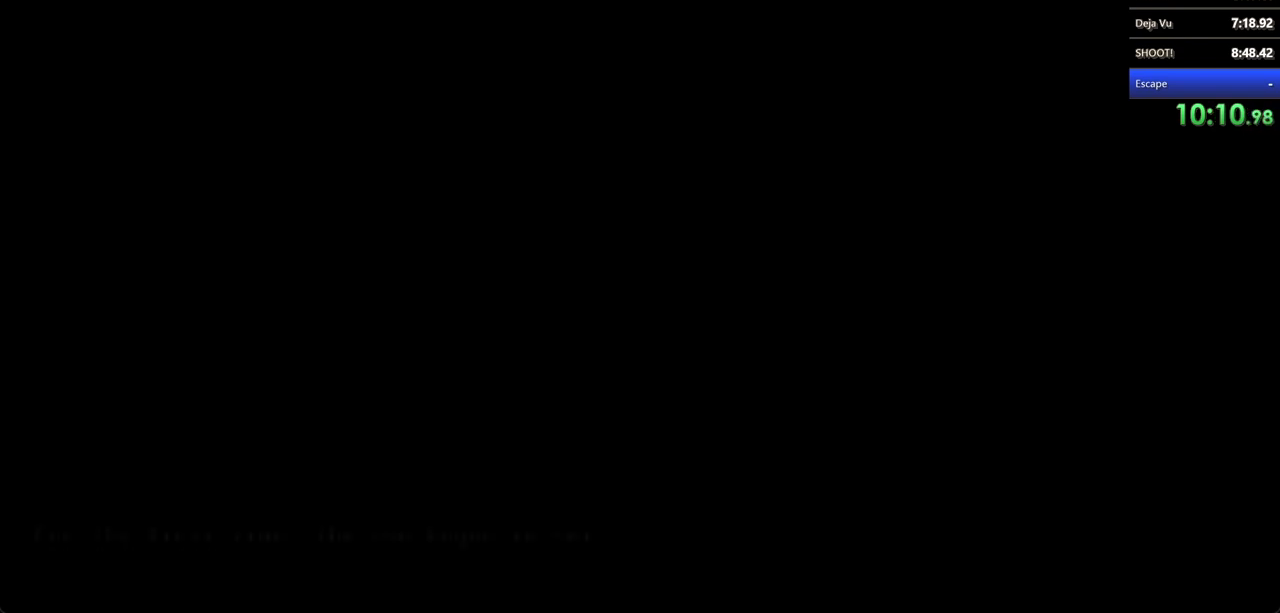
{"keys": [], "mouse": ["left"], "events": [[33, "mouse_left", "up"], [133, "mouse_left", "down"], [233, "mouse_left", "up"], [267, "mouse_left", "down"], [367, "mouse_left", "up"], [467, "mouse_left", "down"]]}
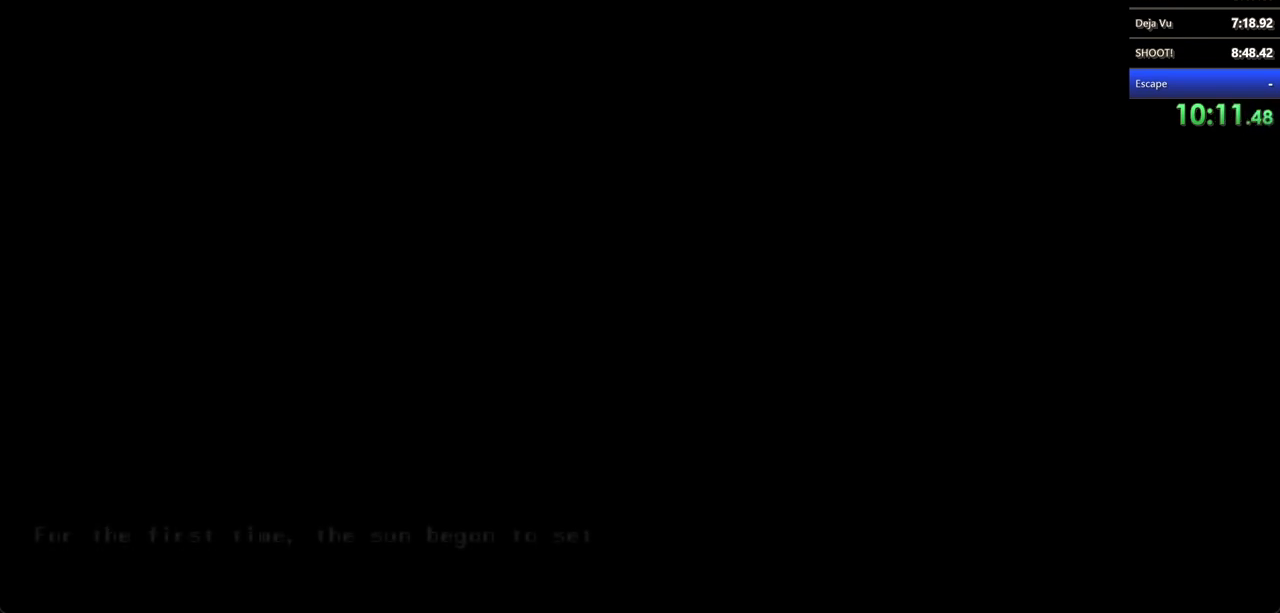
{"keys": [], "mouse": ["left"], "events": [[67, "mouse_left", "up"], [100, "mouse_left", "down"], [167, "mouse_left", "up"], [233, "mouse_left", "down"], [333, "mouse_left", "up"], [367, "mouse_left", "down"]]}
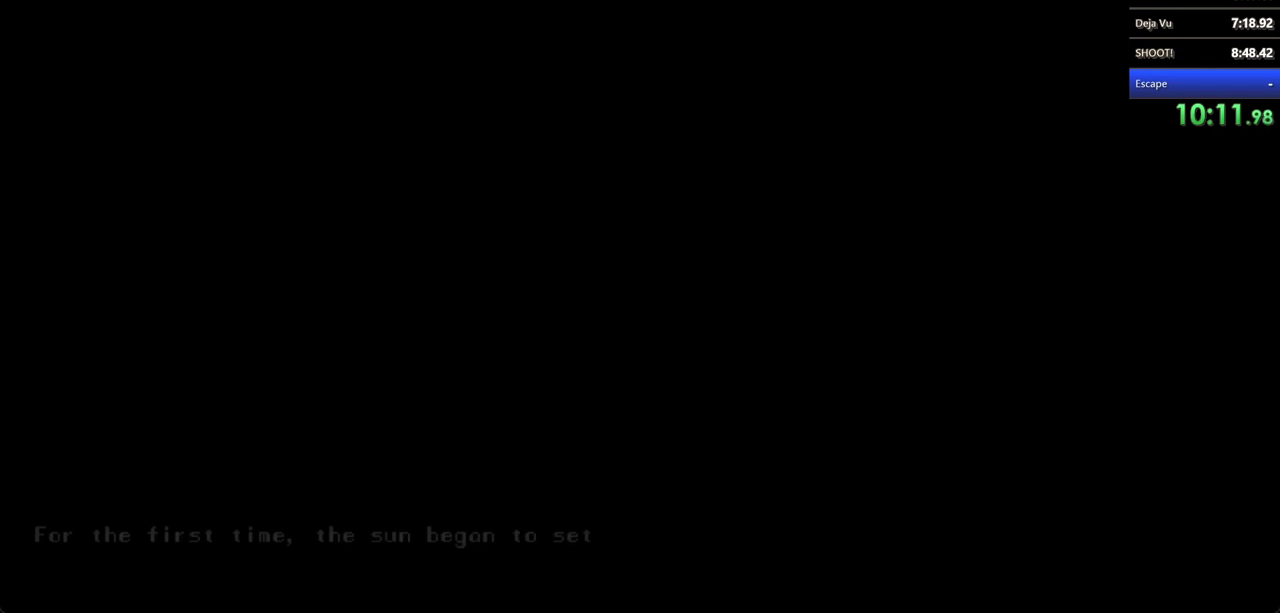
{"keys": [], "mouse": ["left"], "events": [[67, "mouse_left", "up"], [167, "mouse_left", "down"], [267, "mouse_left", "up"], [300, "mouse_left", "down"], [367, "mouse_left", "up"], [467, "mouse_left", "down"]]}
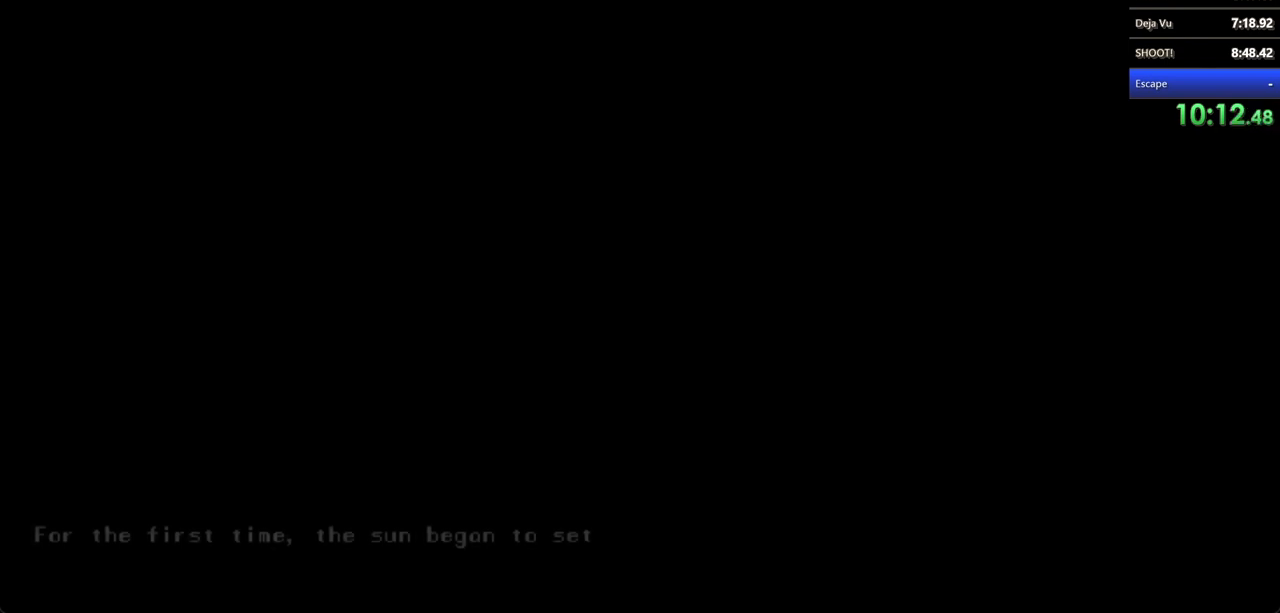
{"keys": [], "mouse": ["left"], "events": [[33, "mouse_left", "up"], [133, "mouse_left", "down"], [233, "mouse_left", "up"], [267, "mouse_left", "down"], [367, "mouse_left", "up"], [467, "mouse_left", "down"]]}
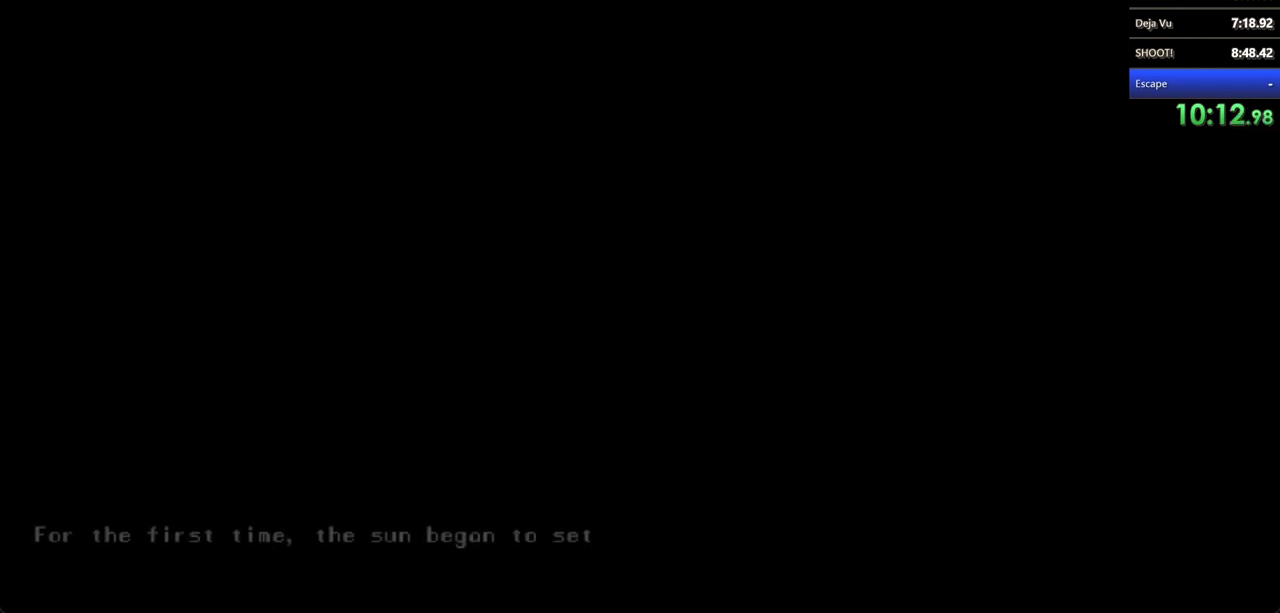
{"keys": [], "mouse": ["left"], "events": [[67, "mouse_left", "up"], [100, "mouse_left", "down"], [200, "mouse_left", "up"], [267, "mouse_left", "down"], [367, "mouse_left", "up"], [433, "mouse_left", "down"]]}
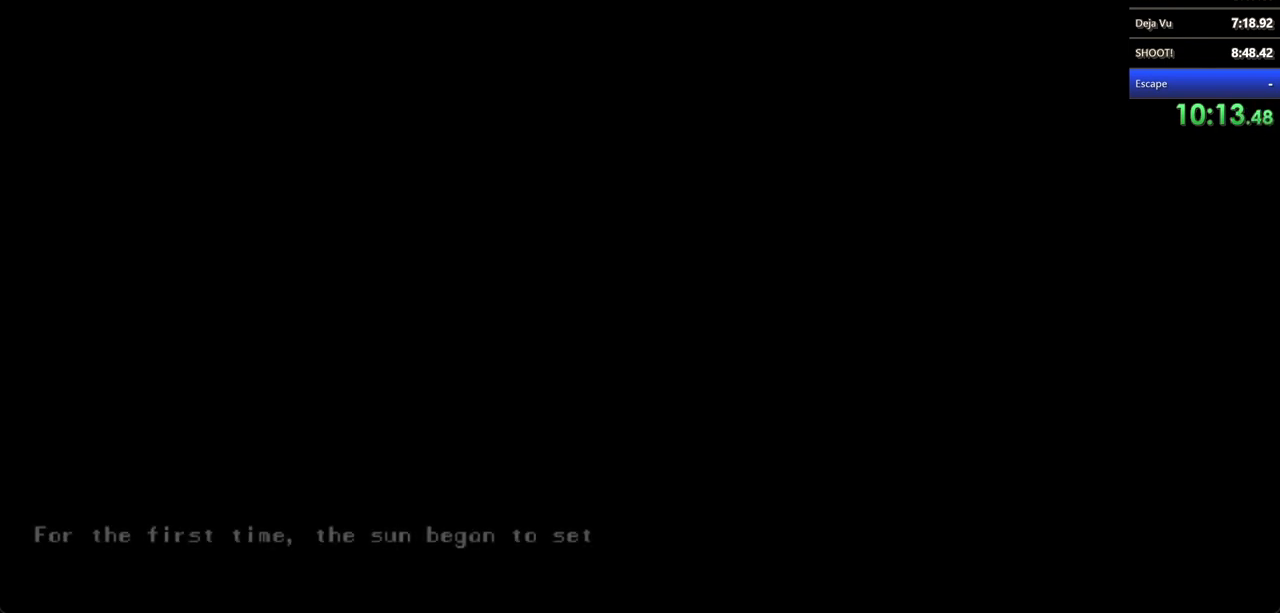
{"keys": [], "mouse": ["left"], "events": [[33, "mouse_left", "up"], [100, "mouse_left", "down"], [200, "mouse_left", "up"], [300, "mouse_left", "down"], [400, "mouse_left", "up"], [467, "mouse_left", "down"]]}
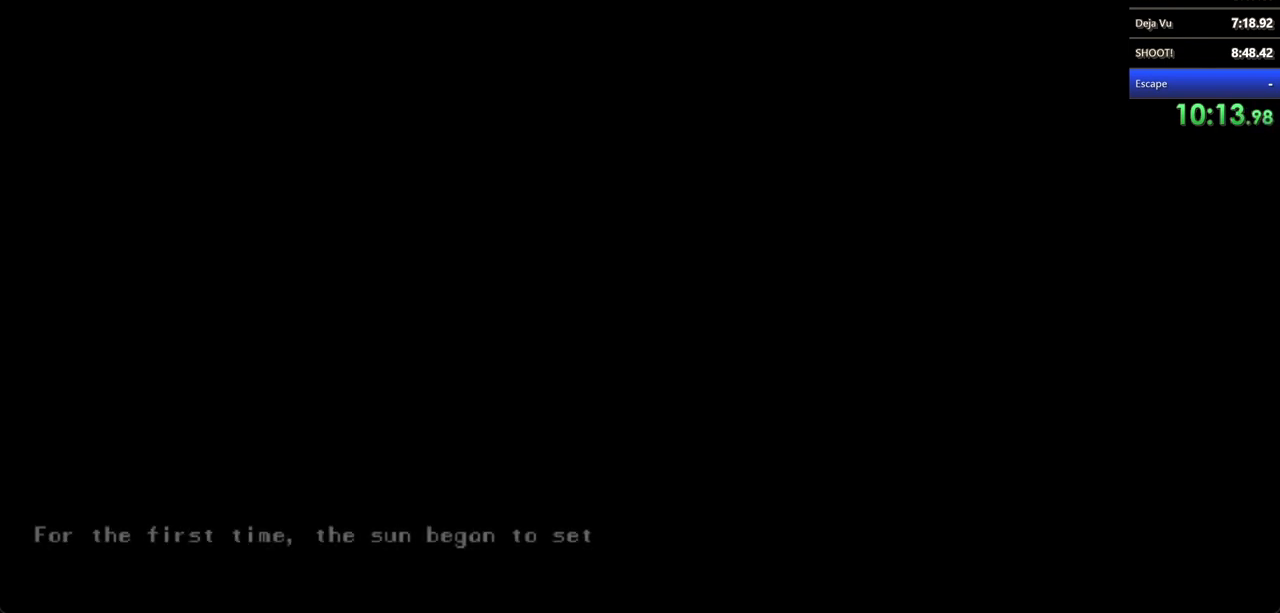
{"keys": [], "mouse": [], "events": [[67, "mouse_left", "up"], [133, "mouse_left", "down"], [233, "mouse_left", "up"], [267, "mouse_left", "down"], [367, "mouse_left", "up"], [467, "mouse_left", "down"], [500, "mouse_left", "up"]]}
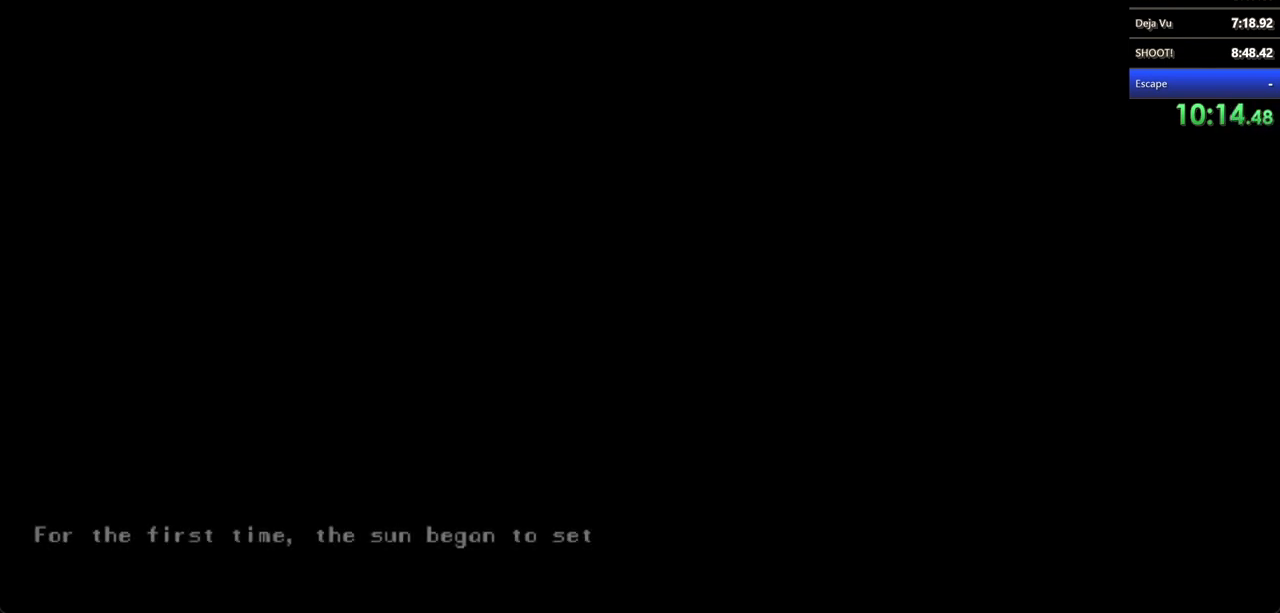
{"keys": [], "mouse": ["left"], "events": [[100, "mouse_left", "down"], [200, "mouse_left", "up"], [300, "mouse_left", "down"], [367, "mouse_left", "up"], [467, "mouse_left", "down"]]}
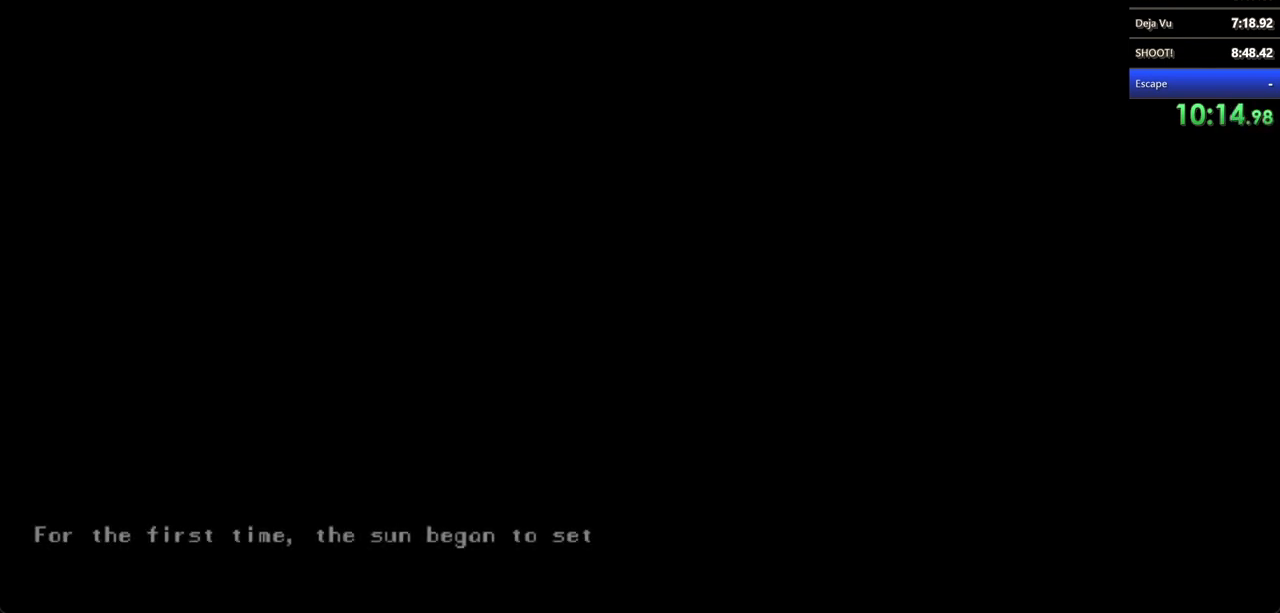
{"keys": [], "mouse": [], "events": [[67, "mouse_left", "up"], [100, "mouse_left", "down"], [200, "mouse_left", "up"], [267, "mouse_left", "down"], [367, "mouse_left", "up"], [400, "mouse_left", "down"], [500, "mouse_left", "up"]]}
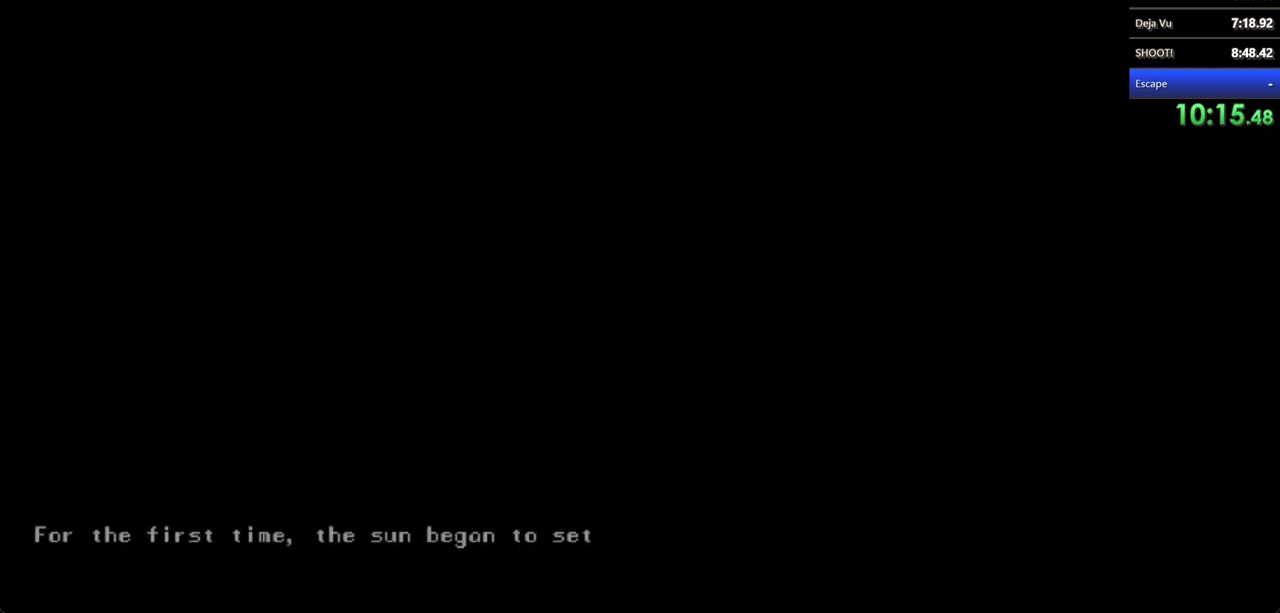
{"keys": [], "mouse": [], "events": [[67, "mouse_left", "down"], [167, "mouse_left", "up"], [267, "mouse_left", "down"], [367, "mouse_left", "up"], [400, "mouse_left", "down"], [500, "mouse_left", "up"]]}
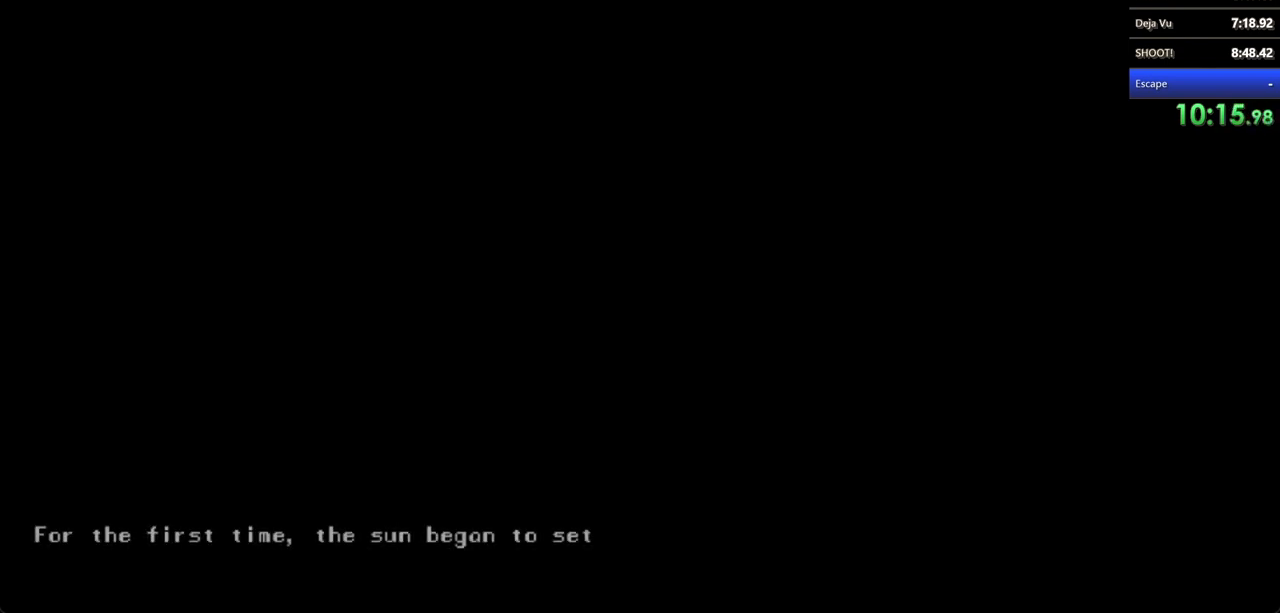
{"keys": [], "mouse": [], "events": [[100, "mouse_left", "down"], [167, "mouse_left", "up"], [267, "mouse_left", "down"], [333, "mouse_left", "up"]]}
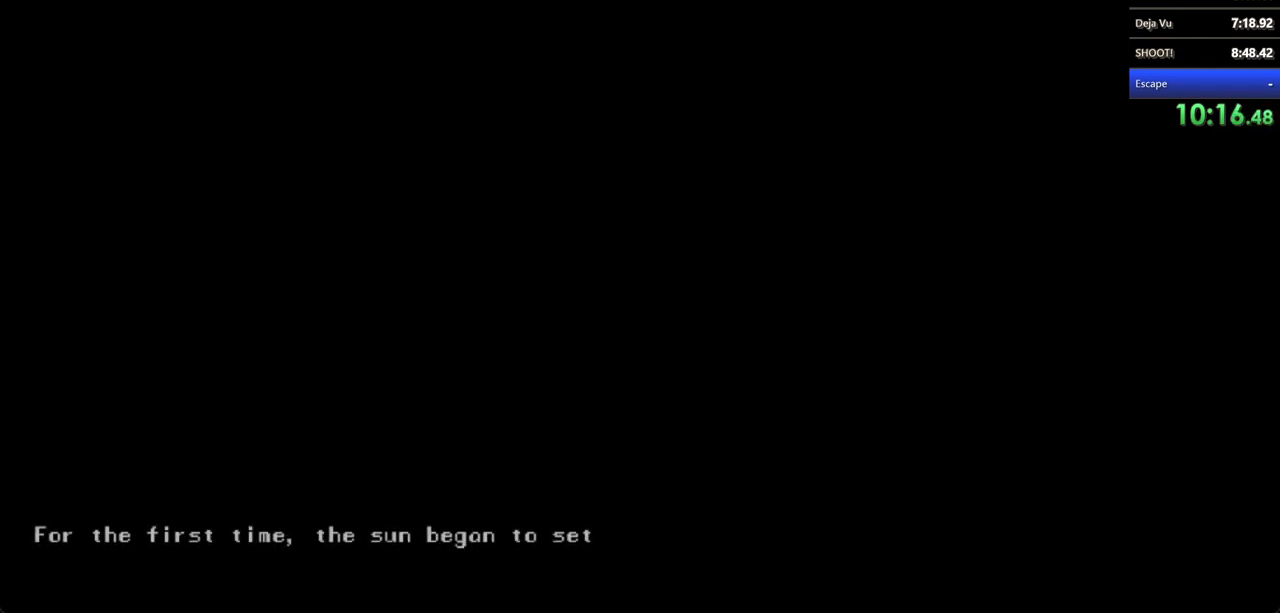
{"keys": [], "mouse": [], "events": [[67, "mouse_left", "down"], [167, "mouse_left", "up"], [200, "mouse_left", "down"], [300, "mouse_left", "up"], [400, "mouse_left", "down"], [500, "mouse_left", "up"]]}
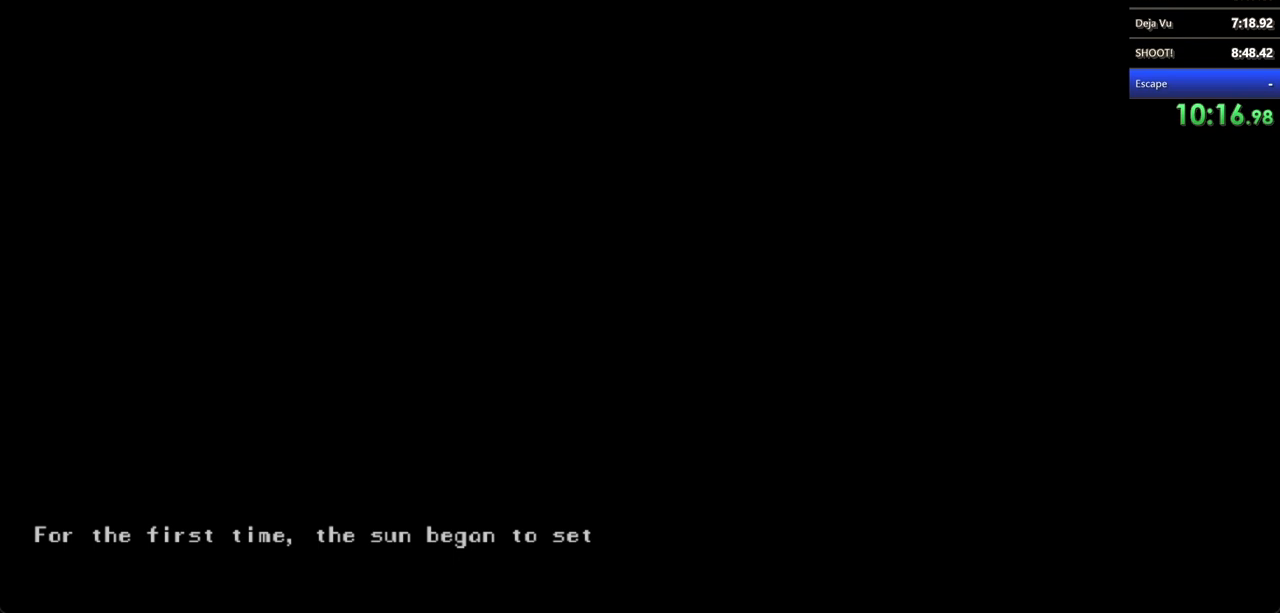
{"keys": [], "mouse": ["left"], "events": [[33, "mouse_left", "down"], [133, "mouse_left", "up"], [233, "mouse_left", "down"], [300, "mouse_left", "up"], [367, "mouse_left", "down"], [400, "mouse_left", "up"], [500, "mouse_left", "down"]]}
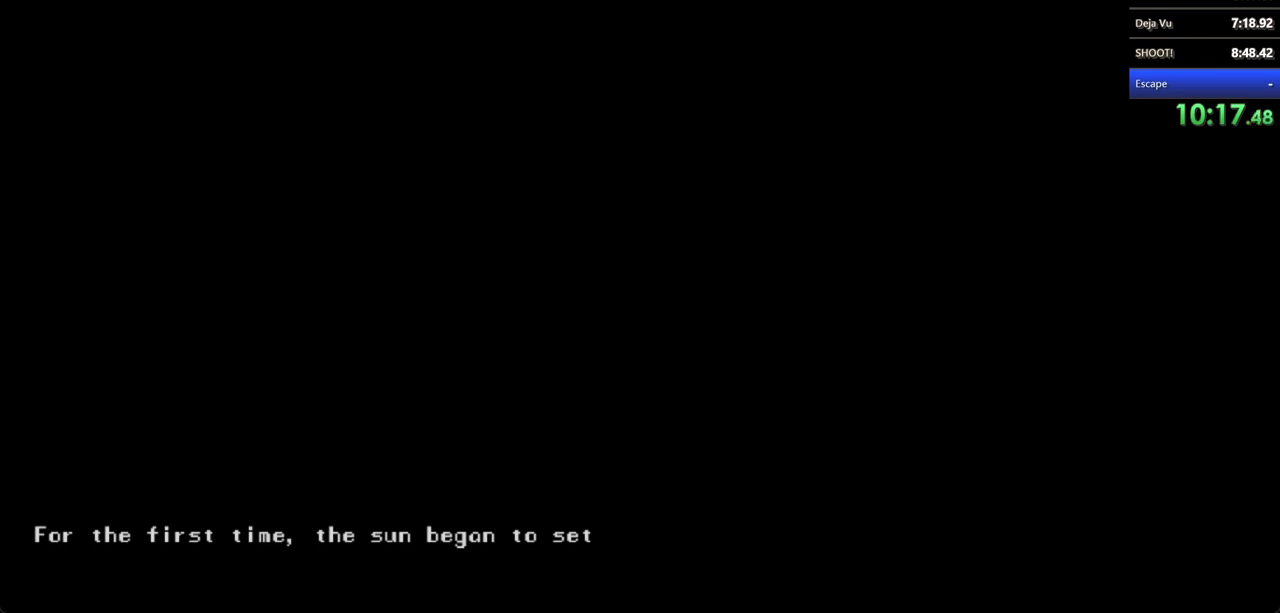
{"keys": [], "mouse": ["left"], "events": [[100, "mouse_left", "up"], [200, "mouse_left", "down"], [267, "mouse_left", "up"], [367, "mouse_left", "down"], [467, "mouse_left", "up"], [500, "mouse_left", "down"]]}